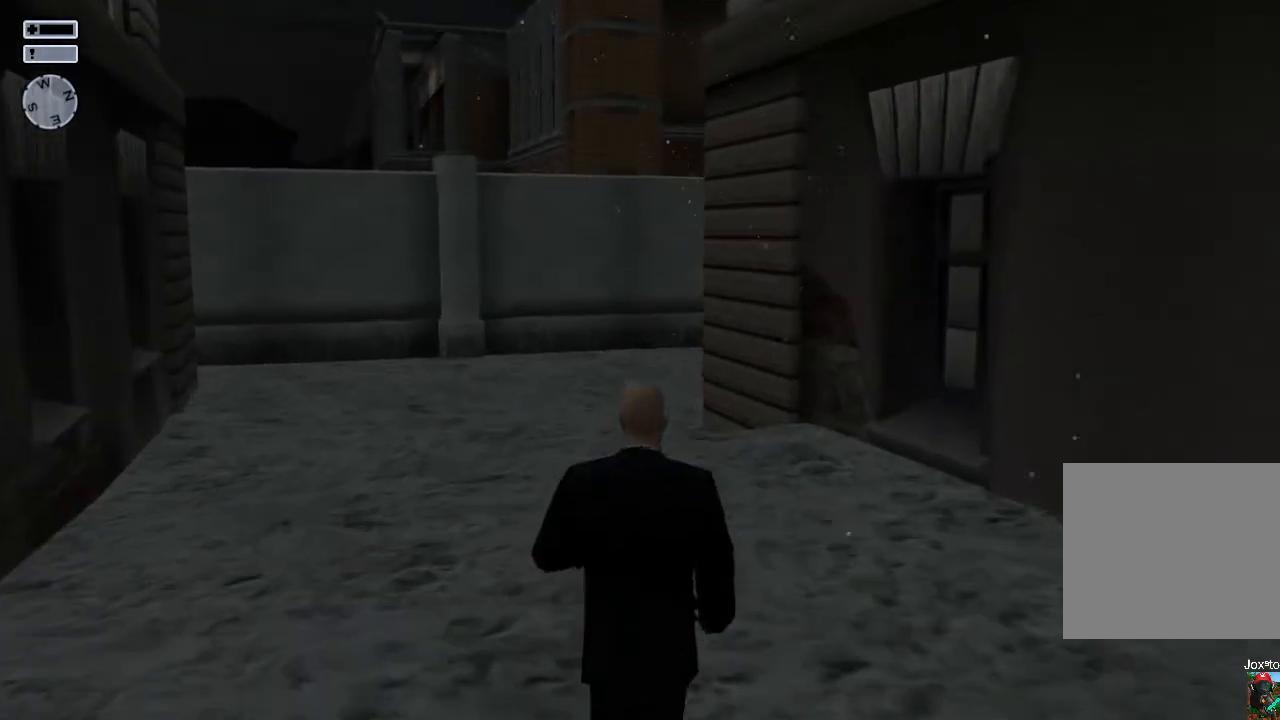
Gameplay with a controller (PlayStation layout); each line is a JSON object with the inputs held at the frame after it. "events" lists button and stick changes between this image and that frame as [ms after this image, input, new state], when the widget could be followed in between.
{"buttons": [], "left_stick": "up", "right_stick": "center", "events": []}
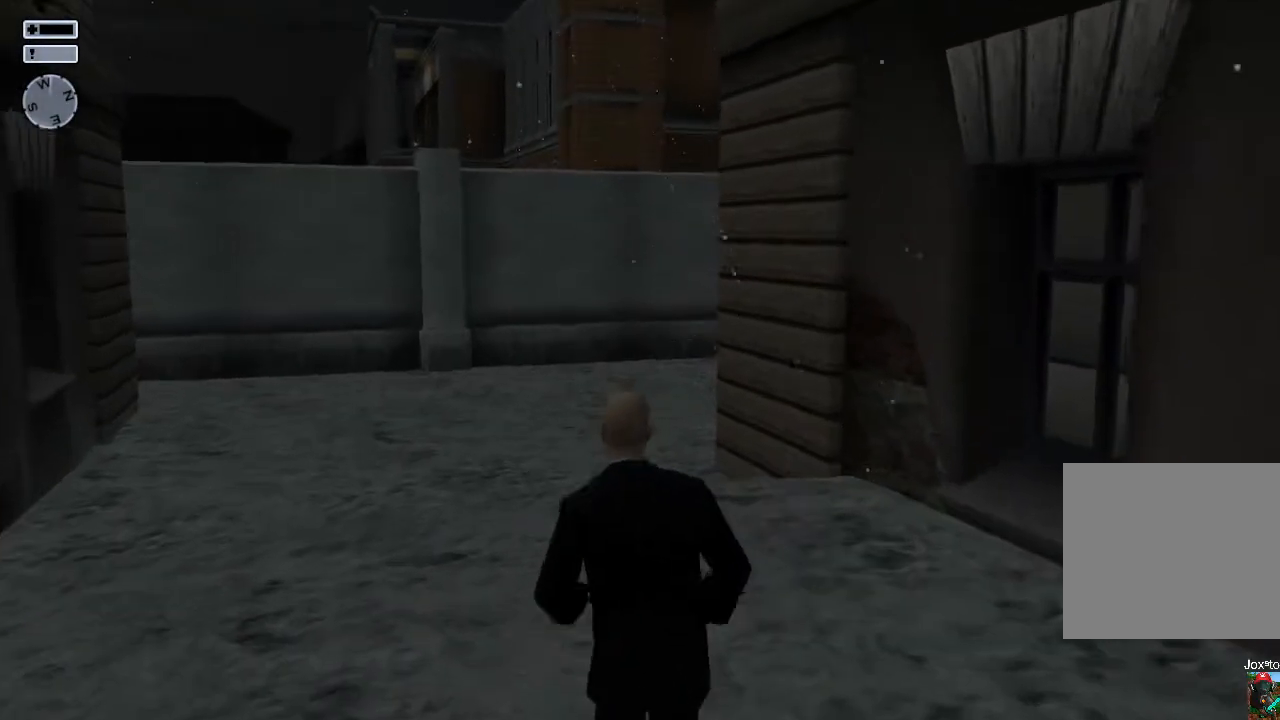
{"buttons": [], "left_stick": "up", "right_stick": "center", "events": []}
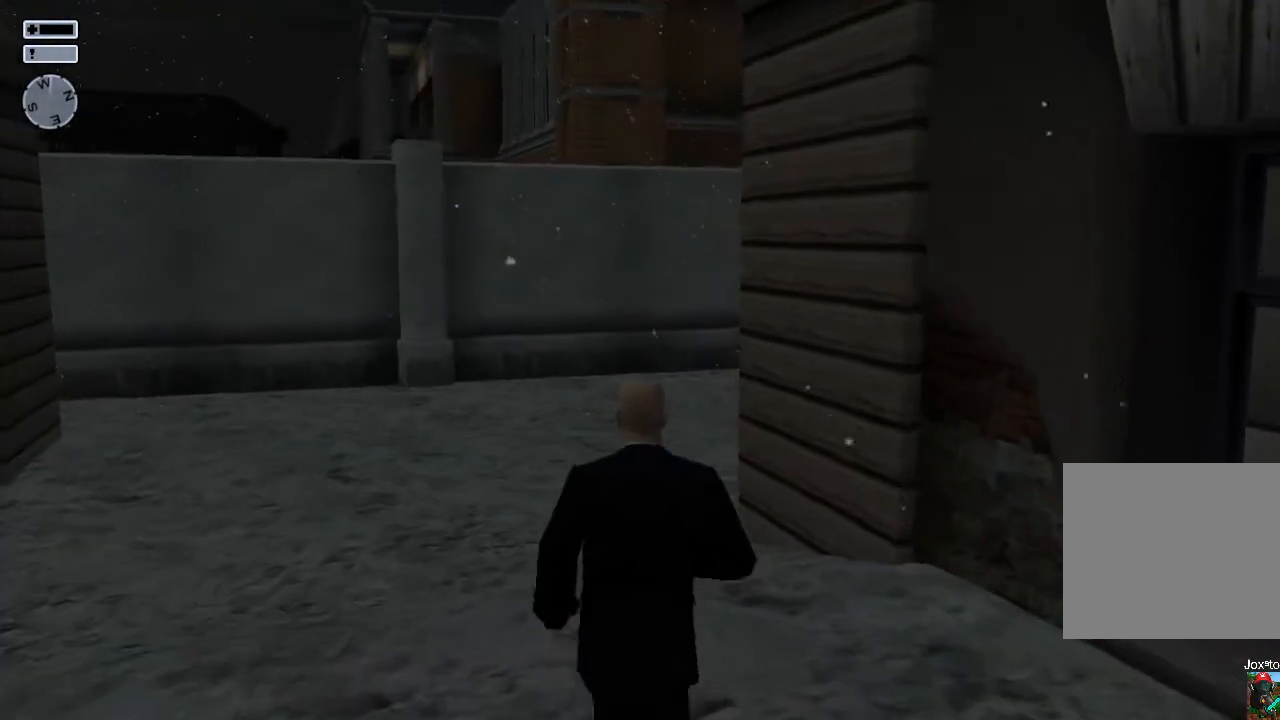
{"buttons": [], "left_stick": "up", "right_stick": "center", "events": []}
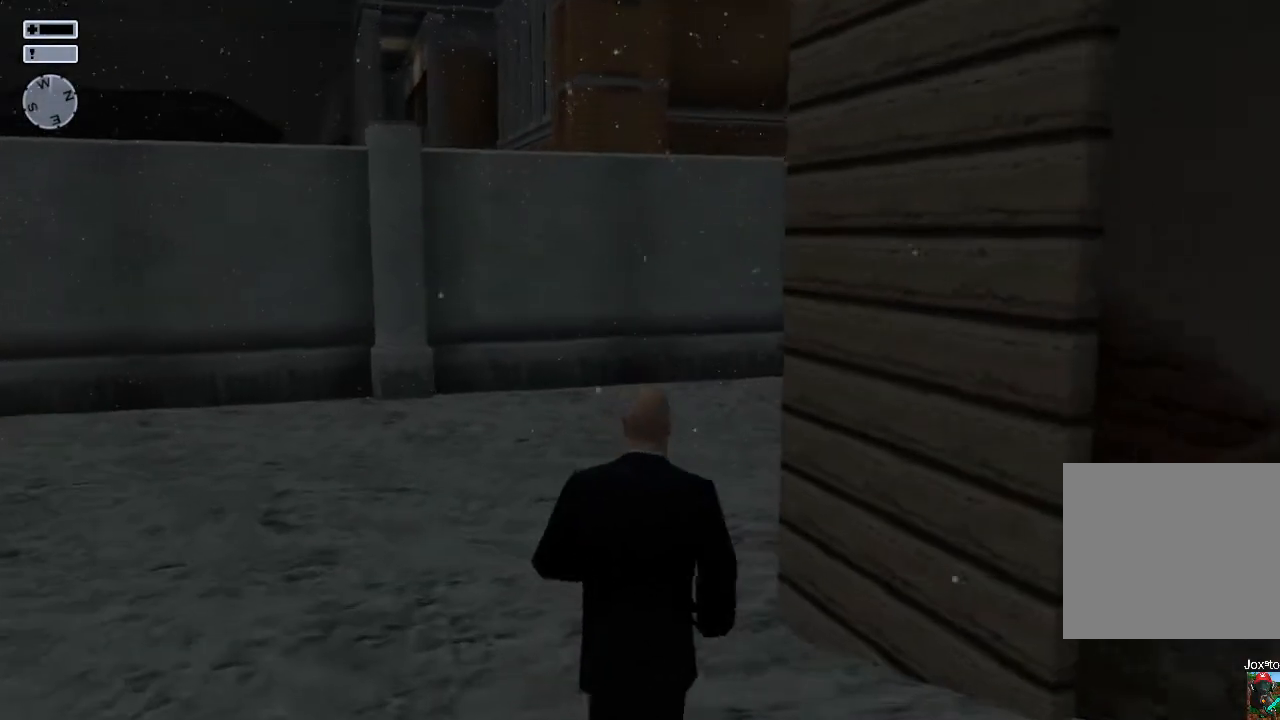
{"buttons": [], "left_stick": "up", "right_stick": "center", "events": []}
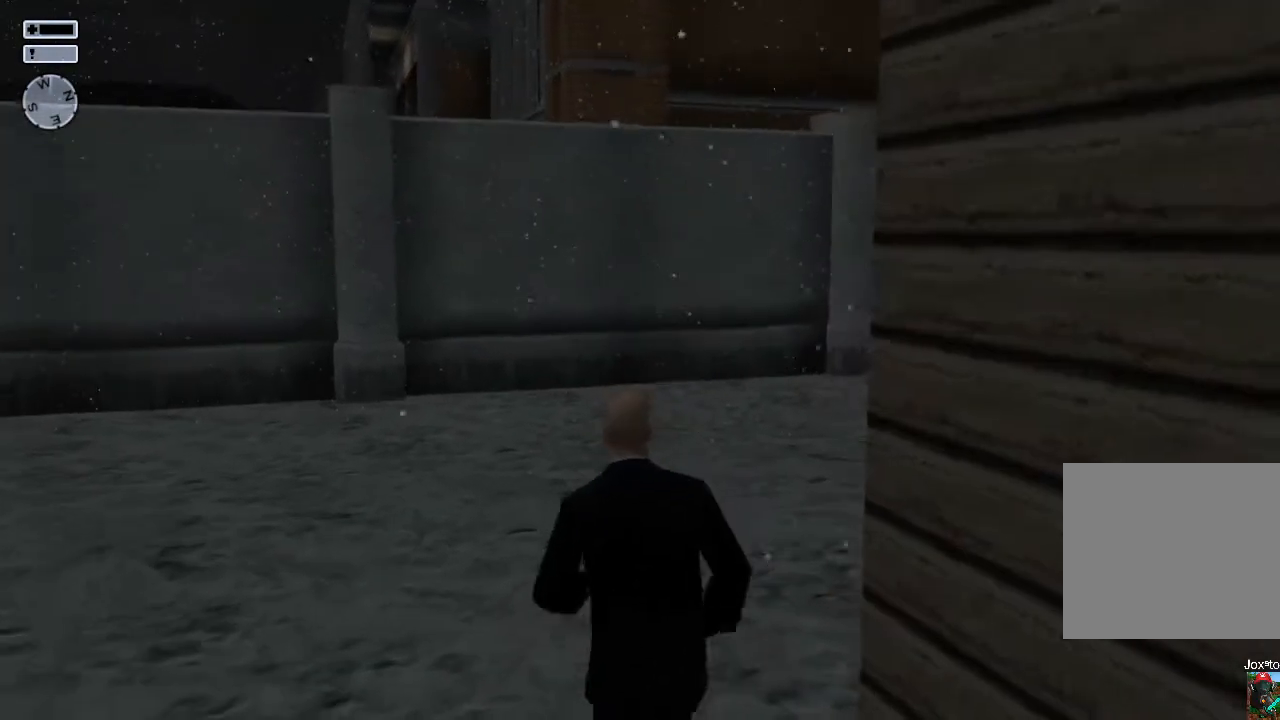
{"buttons": [], "left_stick": "up", "right_stick": "right", "events": [[100, "right_stick", "right"]]}
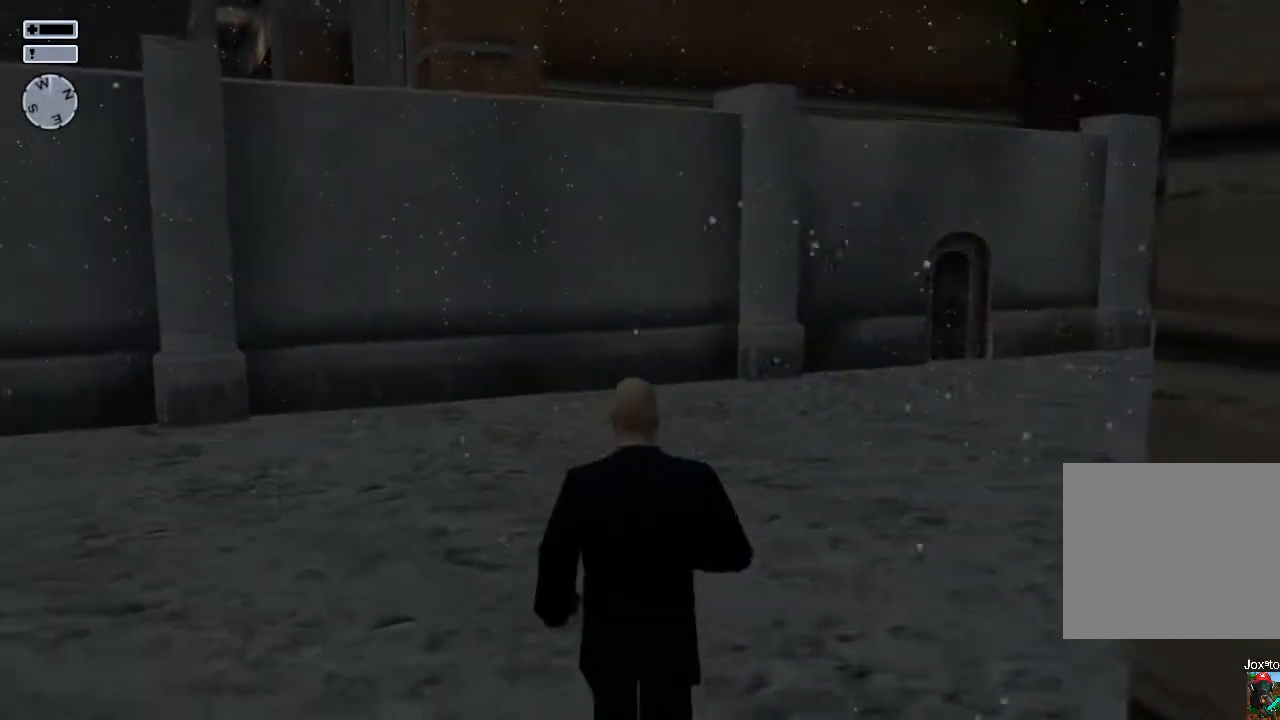
{"buttons": [], "left_stick": "up", "right_stick": "right", "events": []}
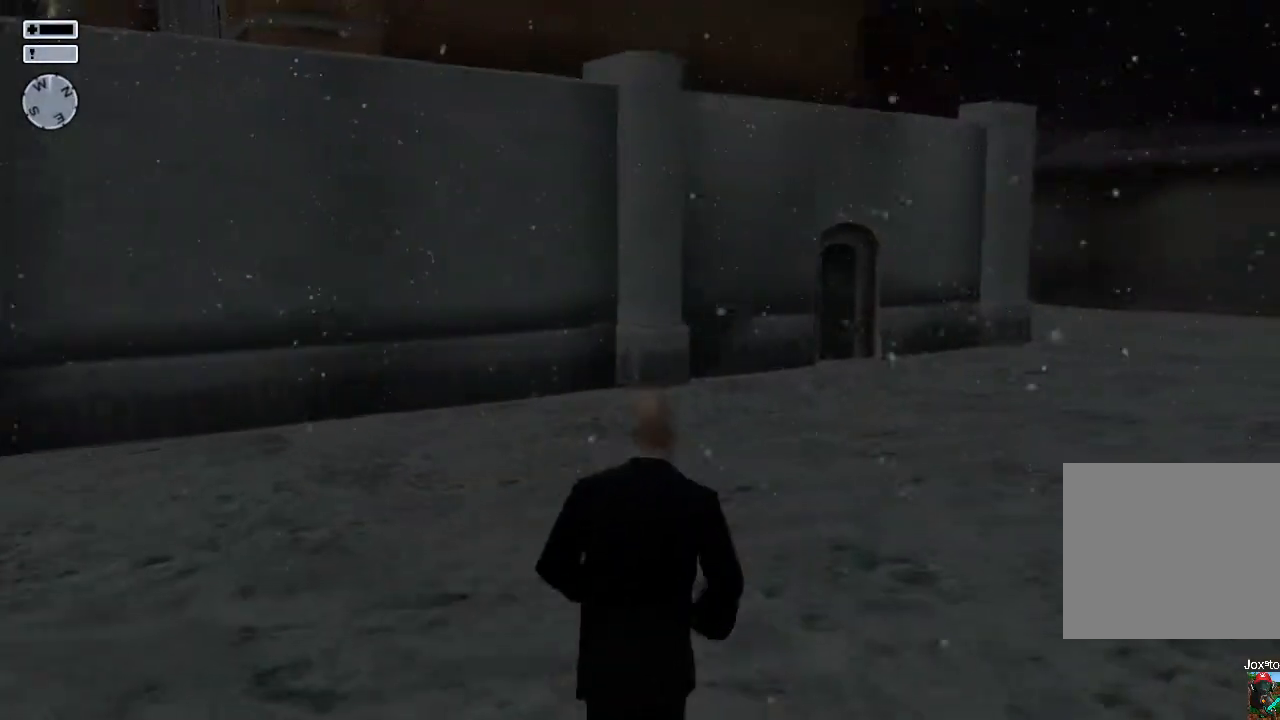
{"buttons": [], "left_stick": "up", "right_stick": "right", "events": []}
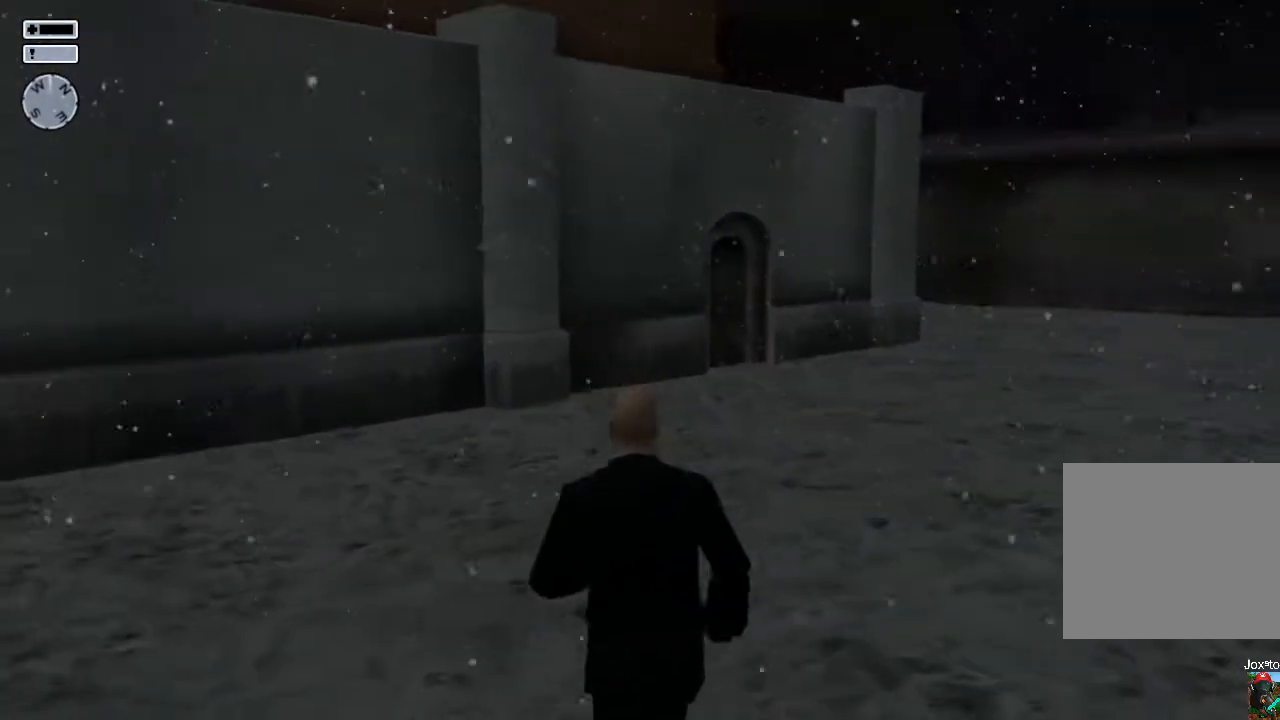
{"buttons": [], "left_stick": "up", "right_stick": "center", "events": [[450, "right_stick", "center"]]}
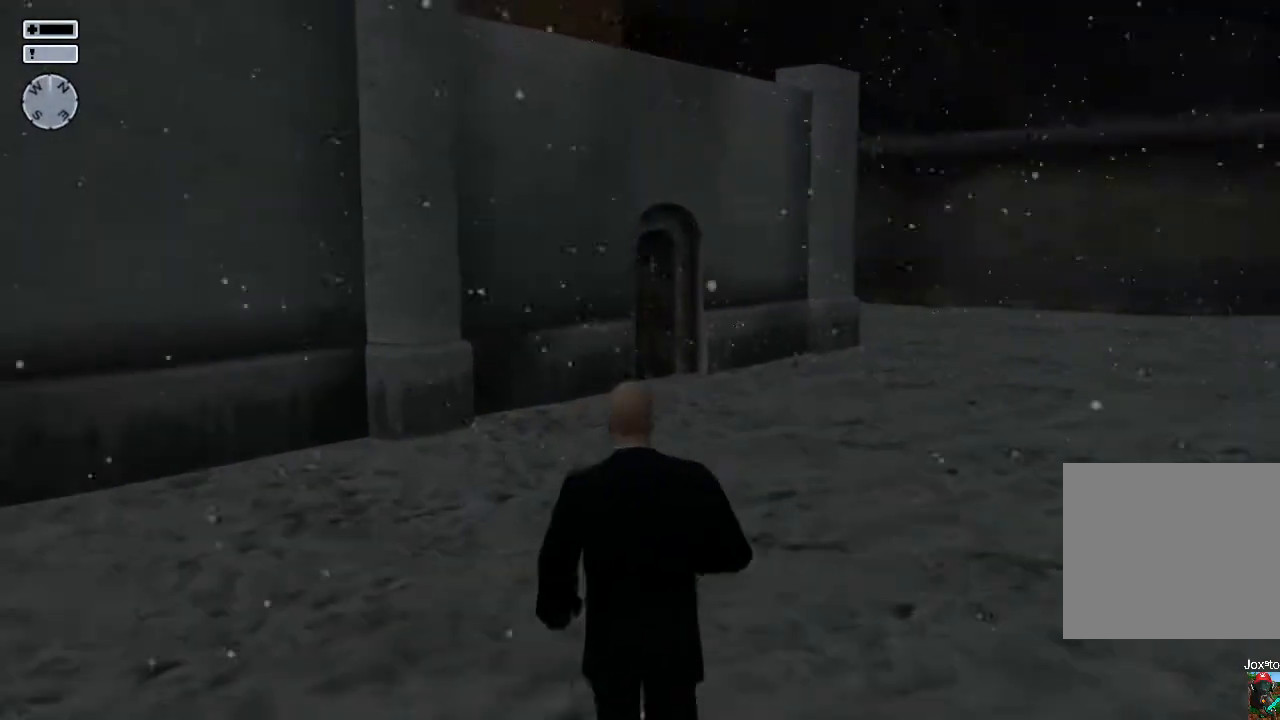
{"buttons": [], "left_stick": "up", "right_stick": "center", "events": []}
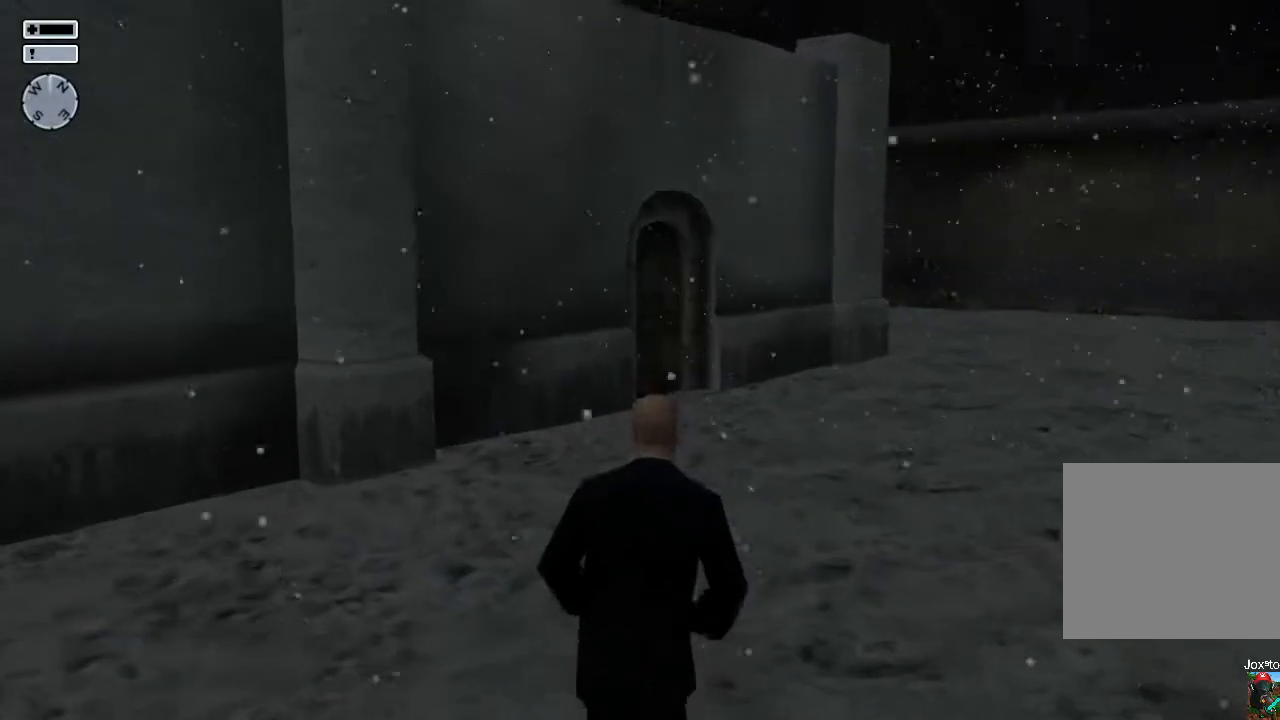
{"buttons": [], "left_stick": "up", "right_stick": "center", "events": []}
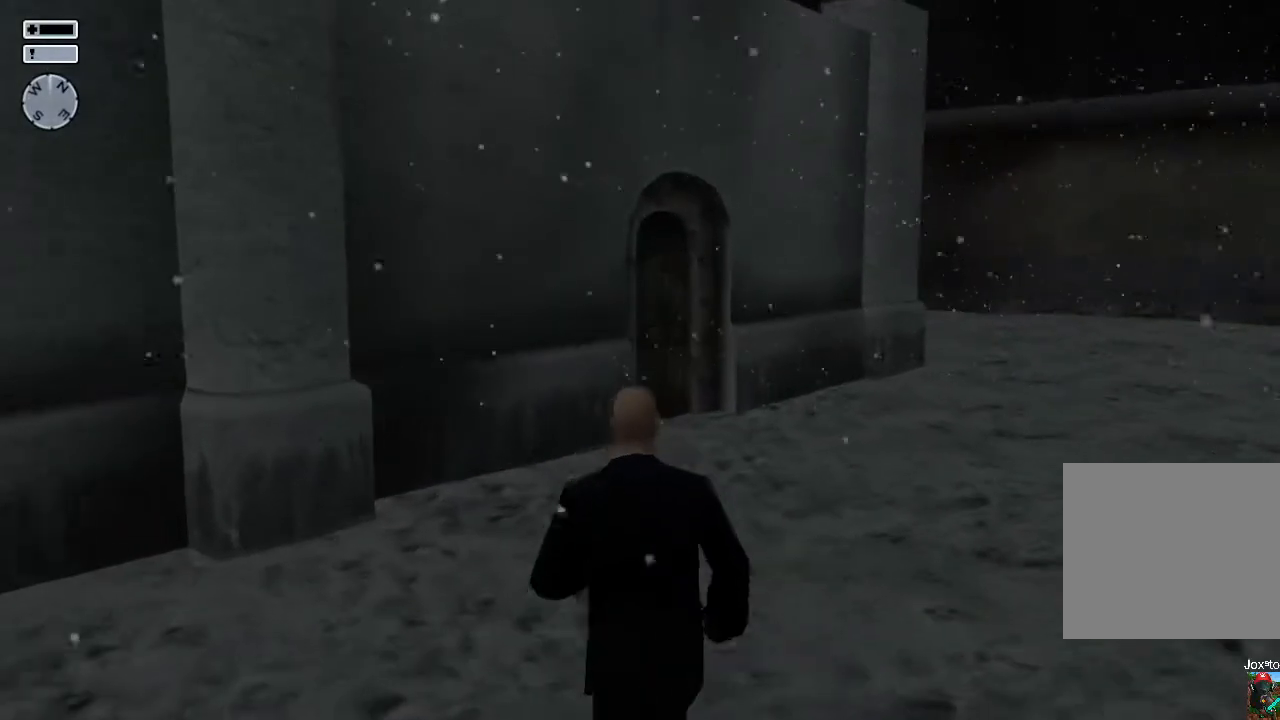
{"buttons": [], "left_stick": "up", "right_stick": "center", "events": []}
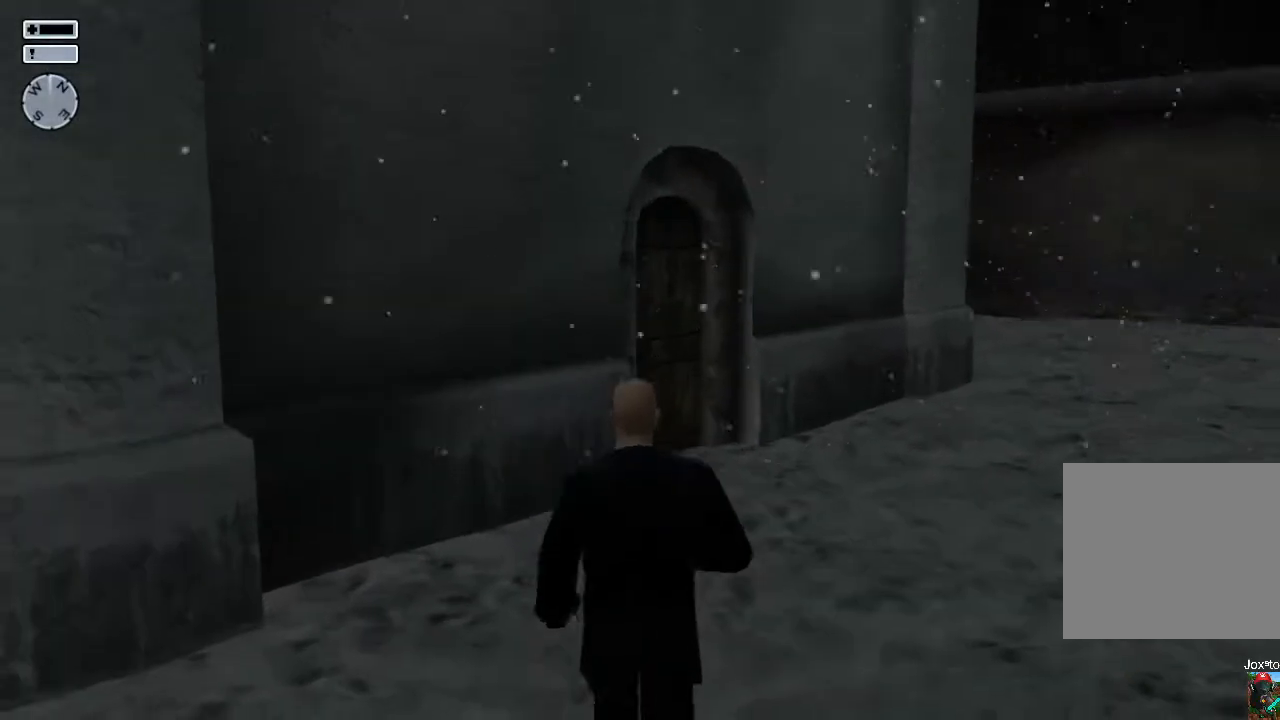
{"buttons": [], "left_stick": "up", "right_stick": "left", "events": [[450, "right_stick", "left"]]}
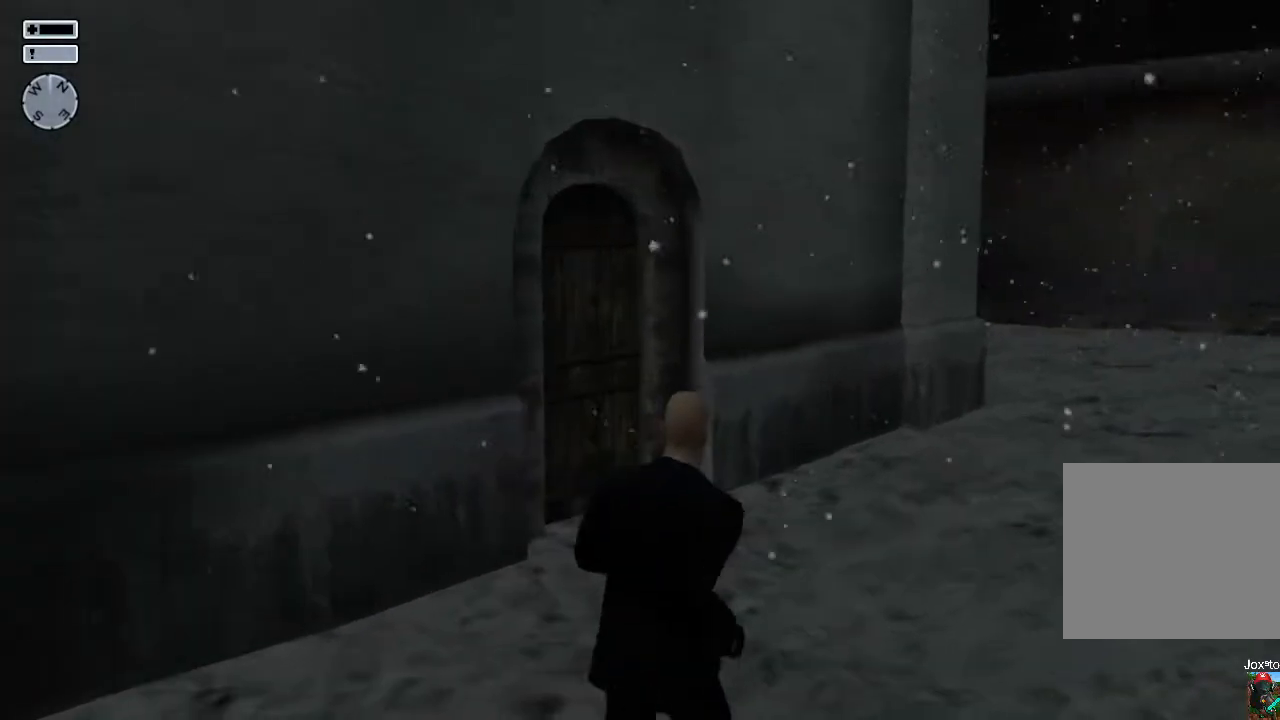
{"buttons": [], "left_stick": "up", "right_stick": "center", "events": [[433, "right_stick", "center"]]}
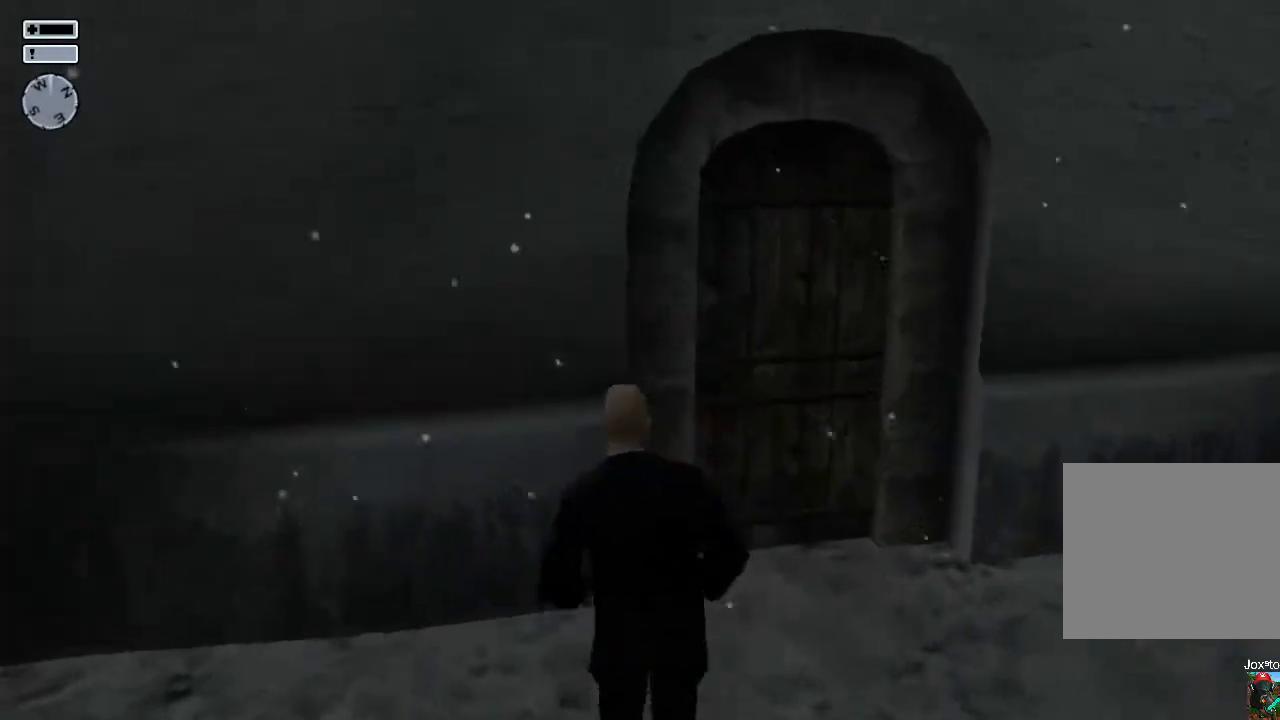
{"buttons": [], "left_stick": "up", "right_stick": "center", "events": [[150, "left_stick", "up-right"], [317, "left_stick", "up"], [333, "right_stick", "left"], [450, "right_stick", "center"]]}
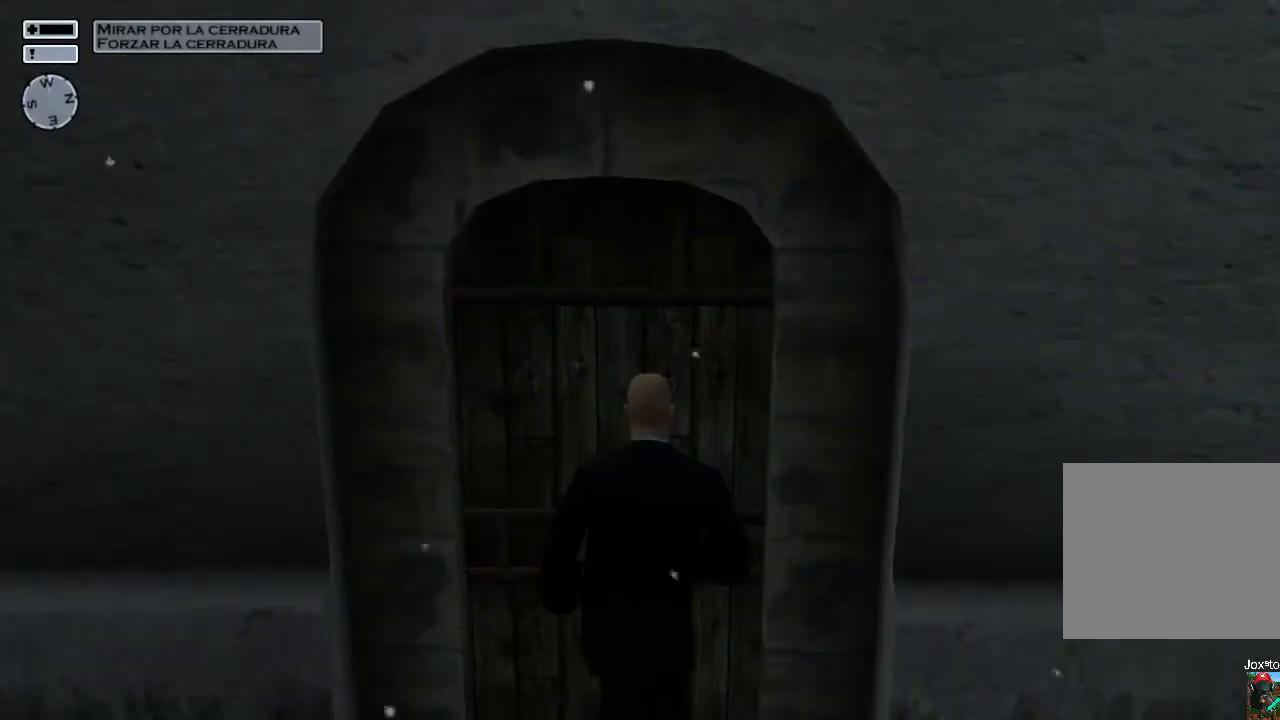
{"buttons": ["CROSS"], "left_stick": "center", "right_stick": "center", "events": [[167, "CROSS", "down"], [167, "left_stick", "center"]]}
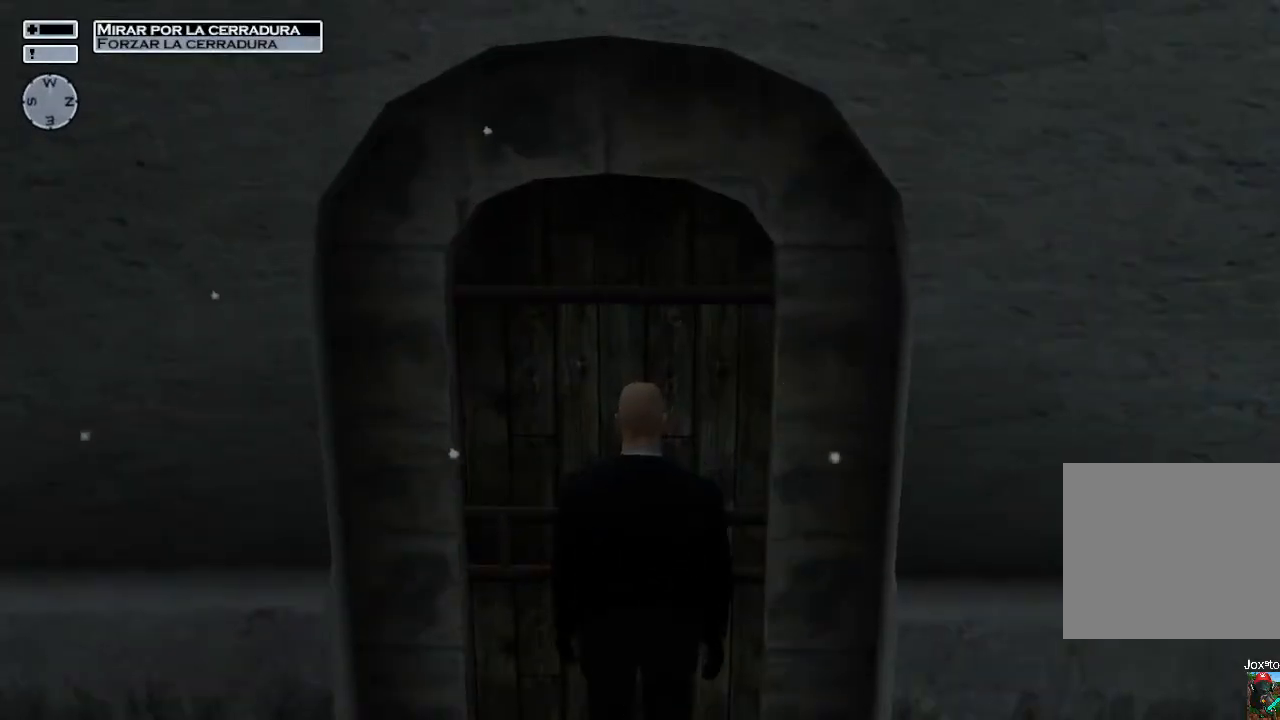
{"buttons": [], "left_stick": "center", "right_stick": "center", "events": [[67, "DPAD_DOWN", "down"], [183, "DPAD_DOWN", "up"], [250, "CROSS", "up"]]}
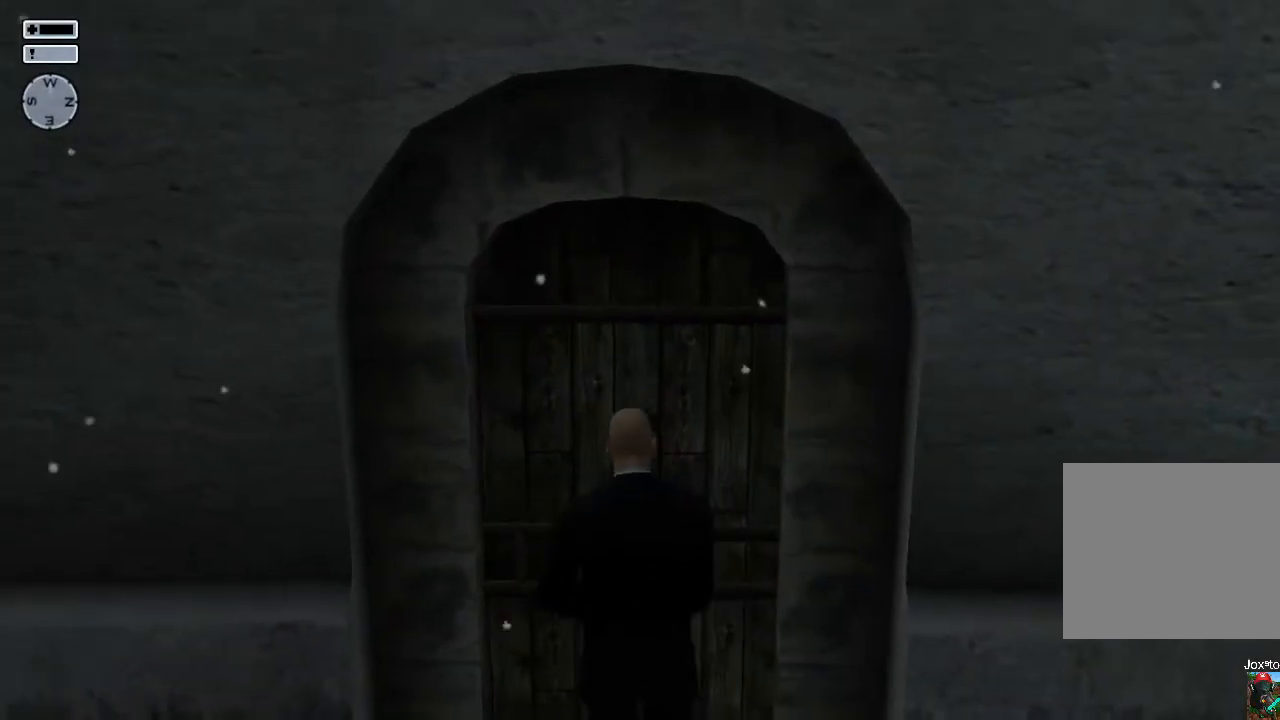
{"buttons": [], "left_stick": "center", "right_stick": "center", "events": [[167, "SELECT", "down"], [283, "SELECT", "up"], [367, "SELECT", "down"], [433, "SELECT", "up"]]}
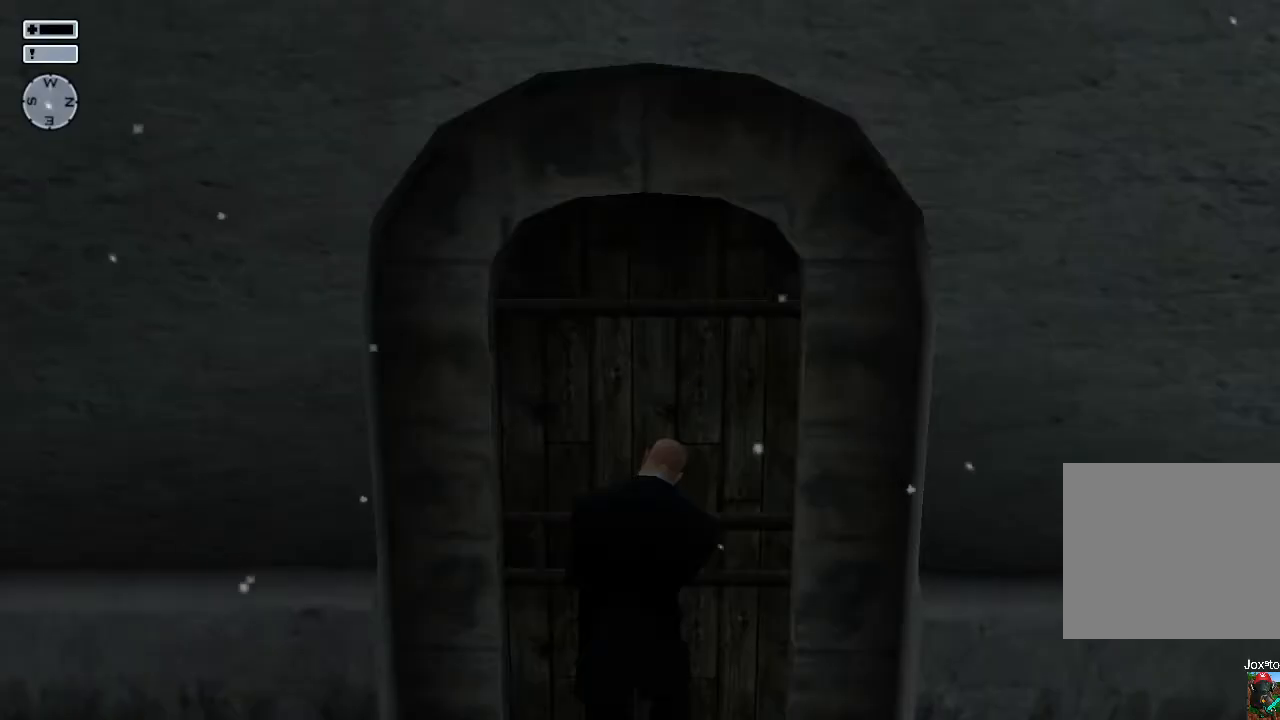
{"buttons": [], "left_stick": "center", "right_stick": "center", "events": [[17, "SELECT", "down"], [133, "SELECT", "up"], [183, "SELECT", "down"], [283, "SELECT", "up"], [367, "SELECT", "down"], [483, "SELECT", "up"]]}
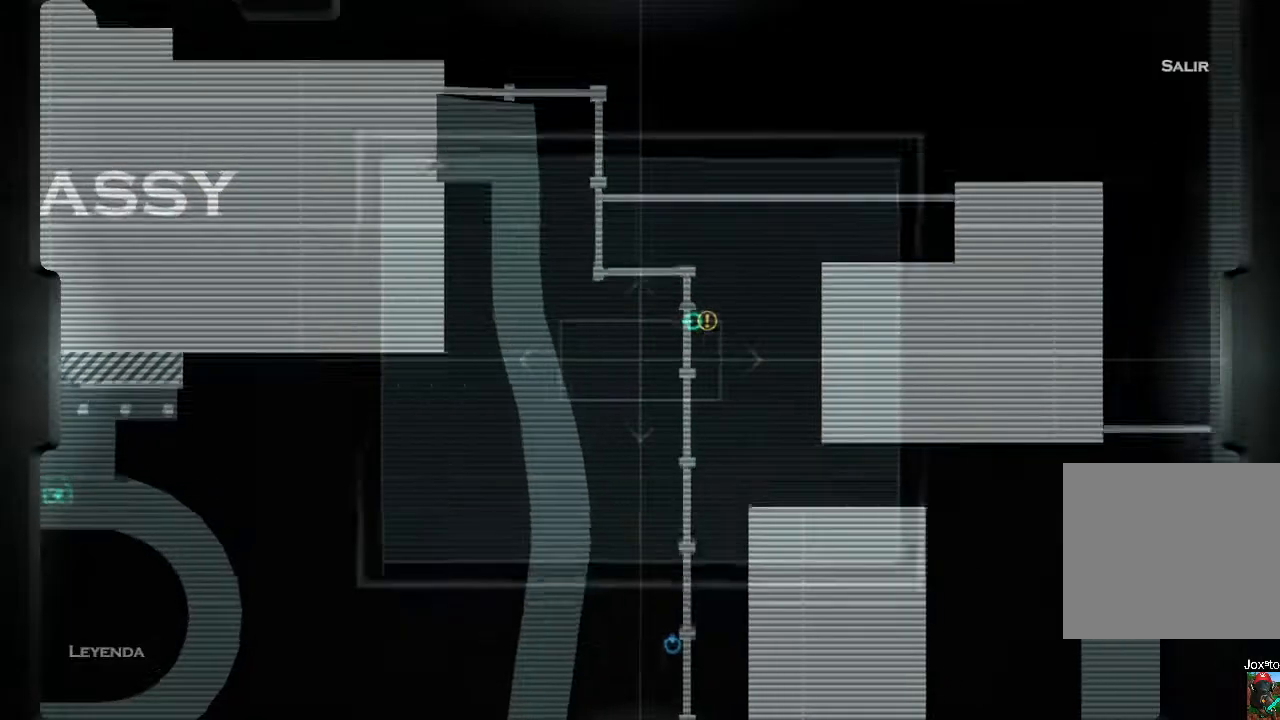
{"buttons": [], "left_stick": "center", "right_stick": "center", "events": [[33, "SELECT", "down"], [133, "SELECT", "up"], [217, "SELECT", "down"], [300, "SELECT", "up"], [383, "SELECT", "down"], [483, "SELECT", "up"]]}
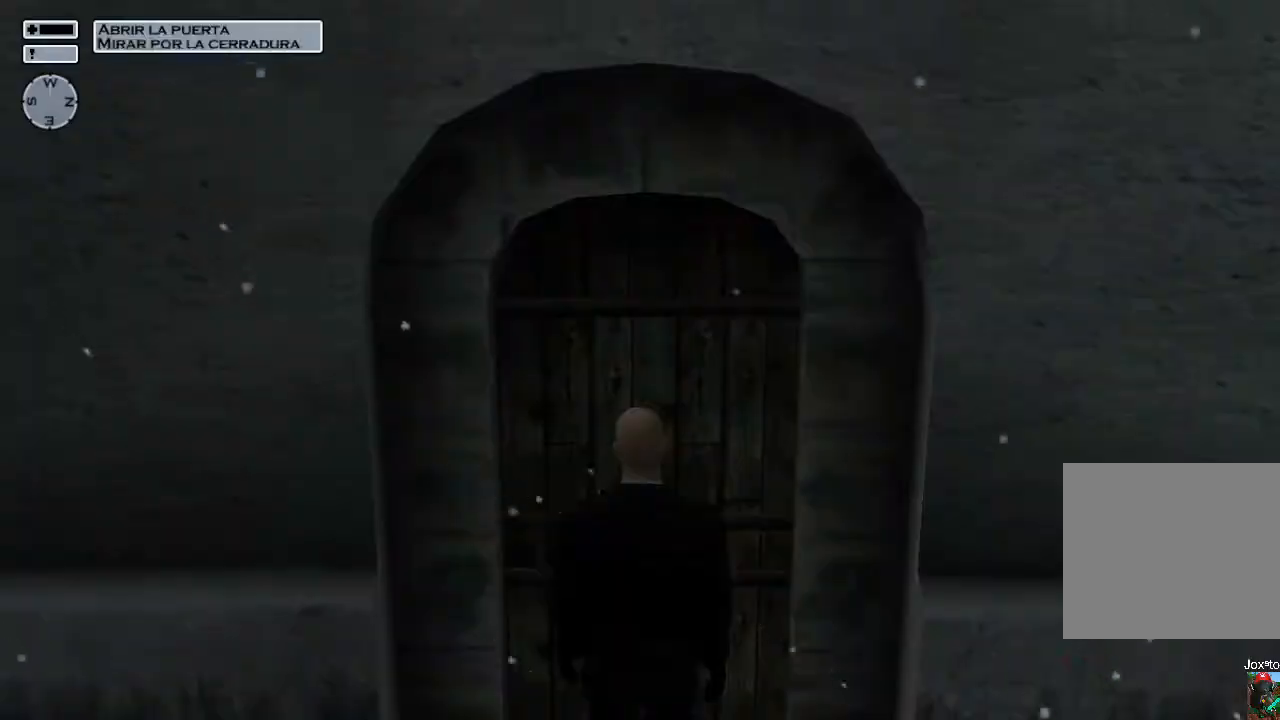
{"buttons": [], "left_stick": "center", "right_stick": "center", "events": [[50, "SELECT", "down"], [150, "SELECT", "up"], [250, "SELECT", "down"], [317, "SELECT", "up"]]}
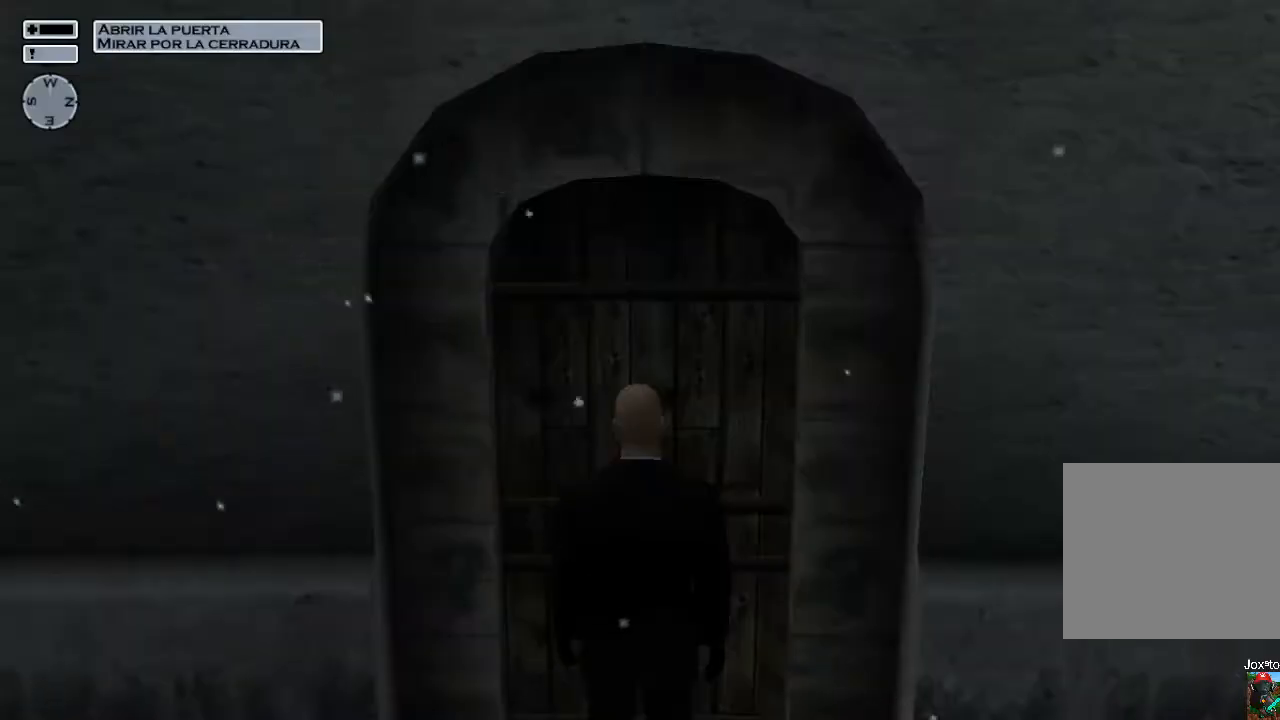
{"buttons": [], "left_stick": "up", "right_stick": "center", "events": [[133, "CROSS", "down"], [200, "CROSS", "up"], [450, "left_stick", "up"]]}
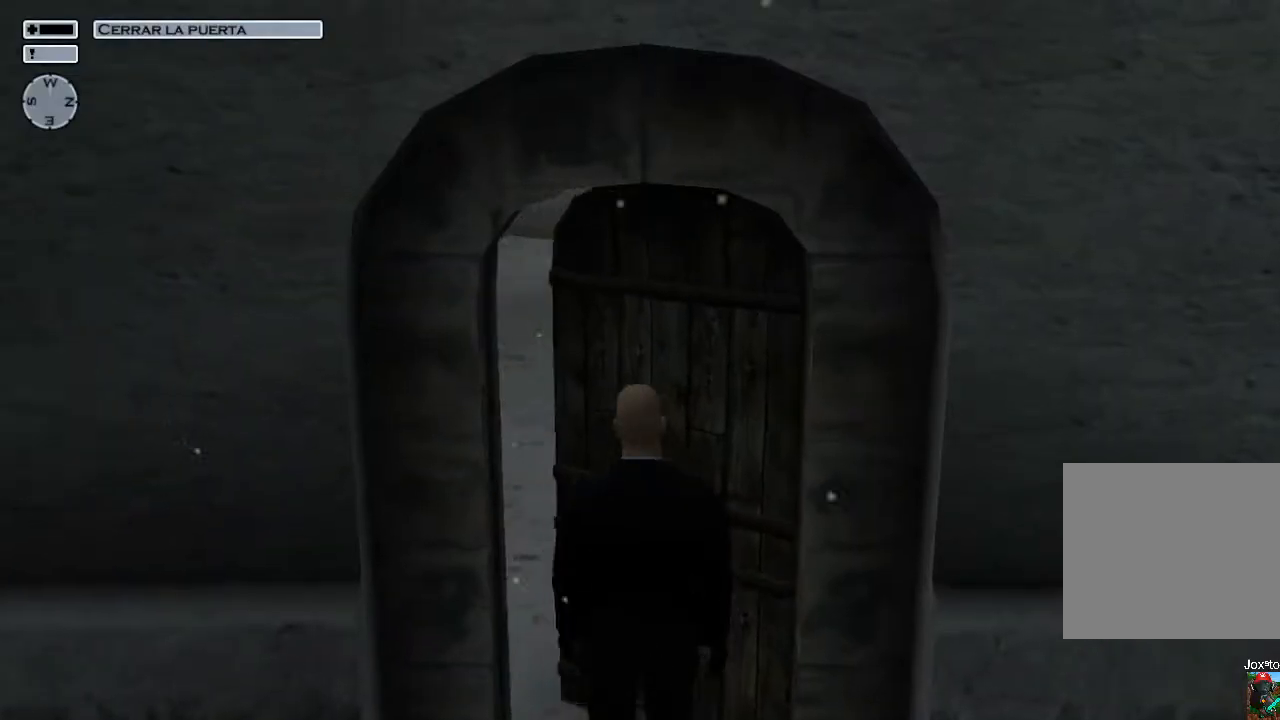
{"buttons": ["L2"], "left_stick": "up", "right_stick": "center", "events": [[33, "L2", "down"], [117, "L2", "up"], [283, "right_stick", "left"], [400, "right_stick", "center"], [467, "L2", "down"]]}
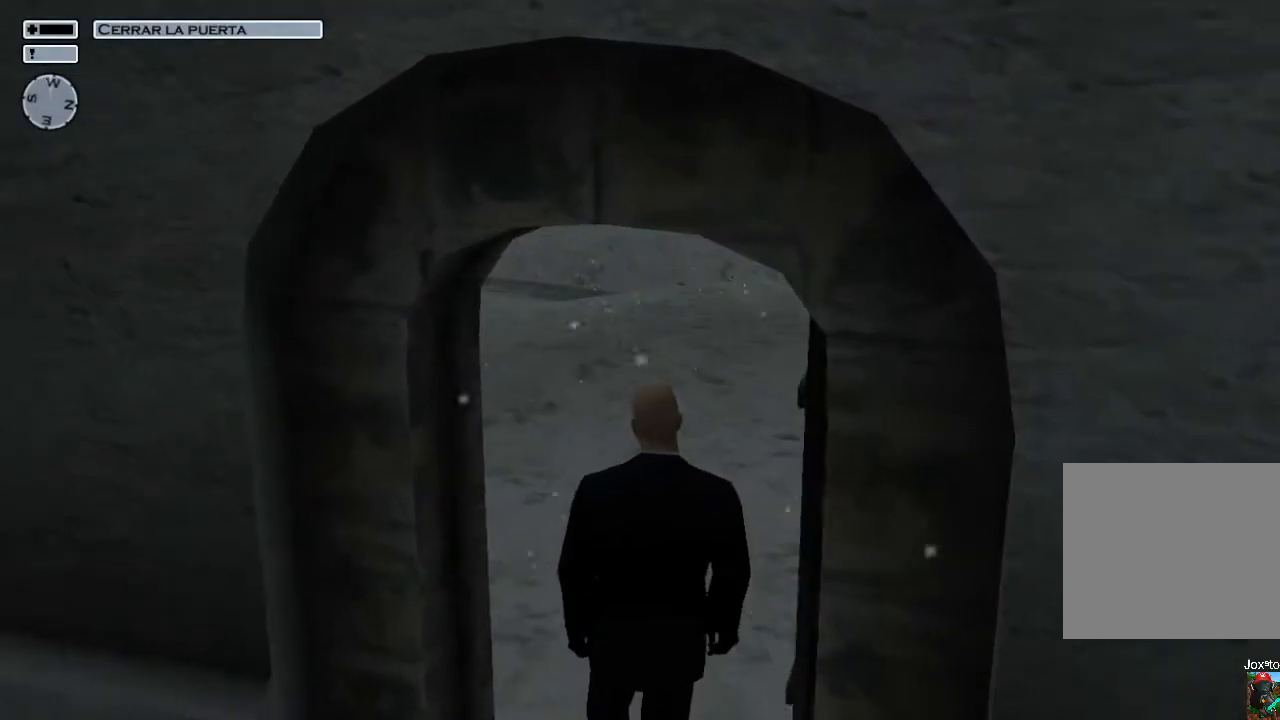
{"buttons": [], "left_stick": "up", "right_stick": "center", "events": [[83, "L2", "up"]]}
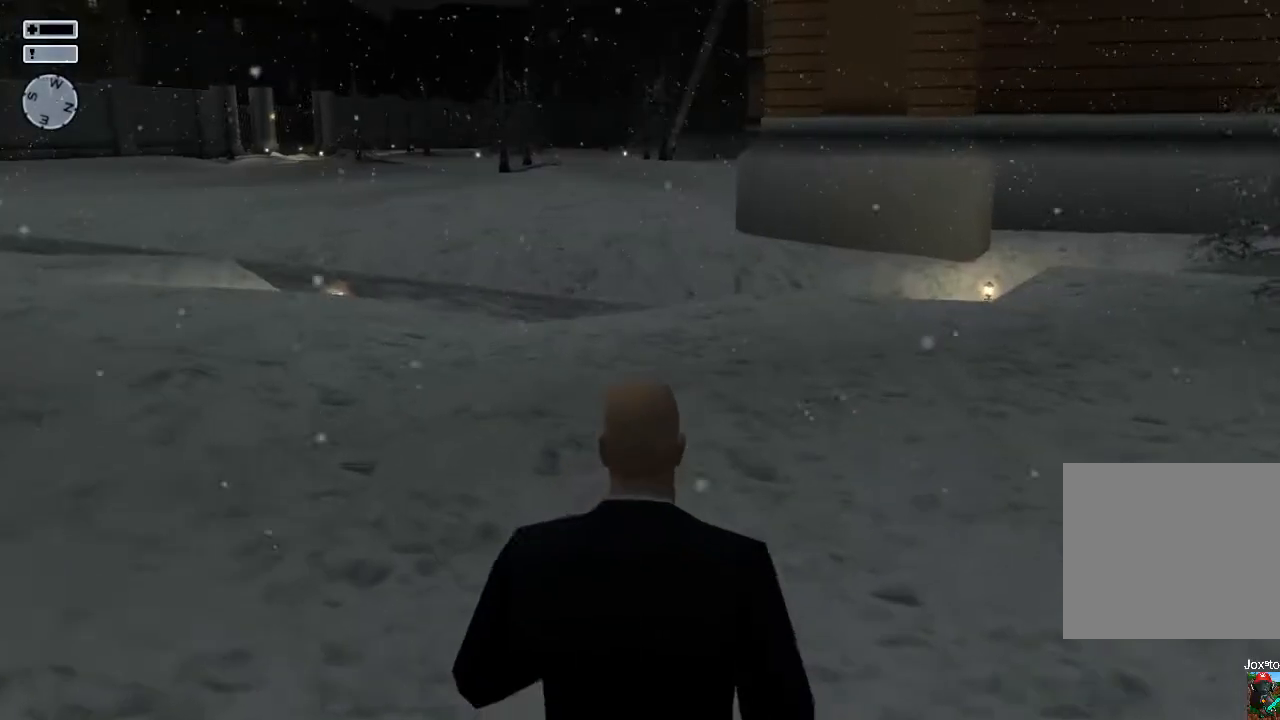
{"buttons": [], "left_stick": "up", "right_stick": "center", "events": [[33, "right_stick", "left"], [133, "right_stick", "center"]]}
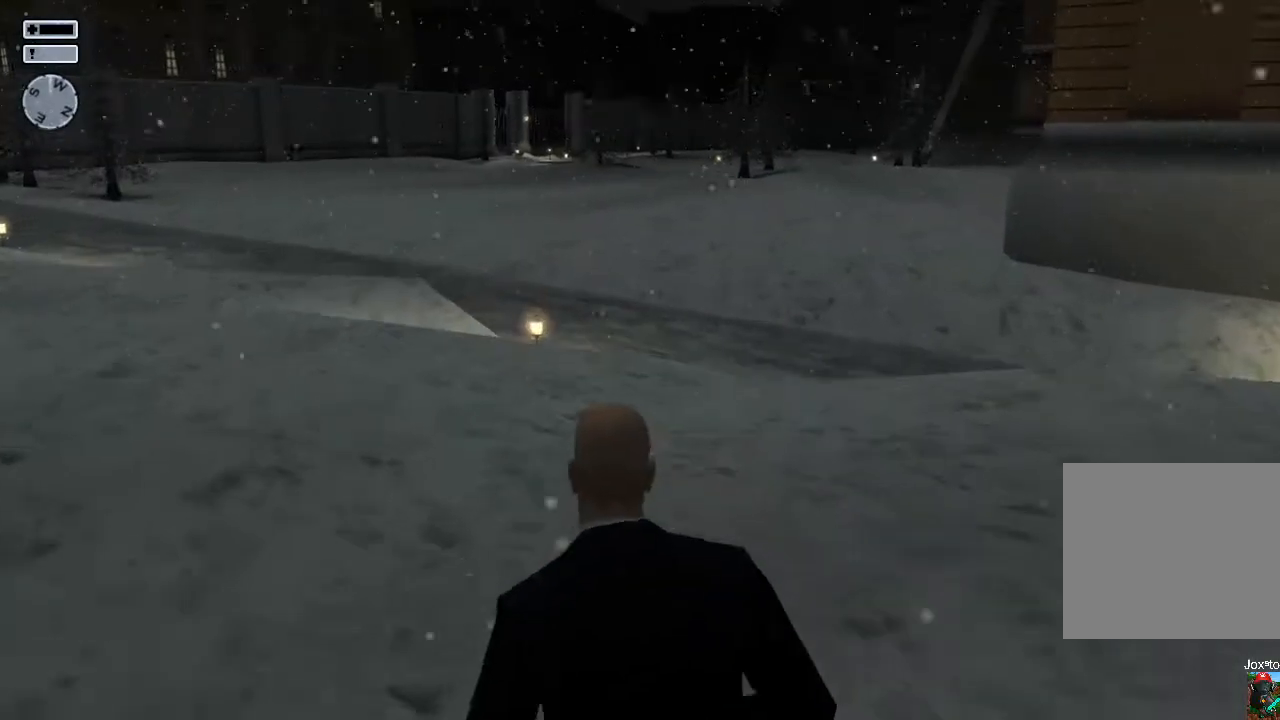
{"buttons": [], "left_stick": "up", "right_stick": "center", "events": [[250, "DPAD_DOWN", "down"], [367, "DPAD_DOWN", "up"]]}
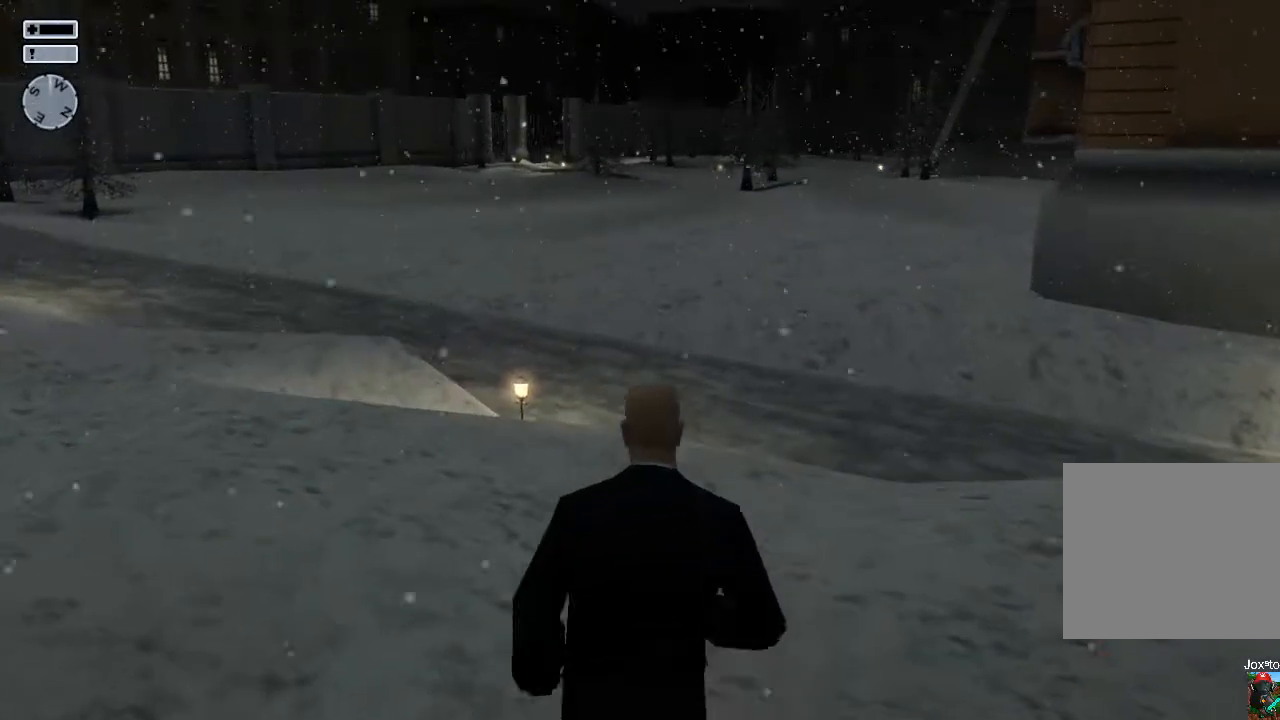
{"buttons": [], "left_stick": "up", "right_stick": "center", "events": [[117, "right_stick", "up-left"], [233, "right_stick", "center"]]}
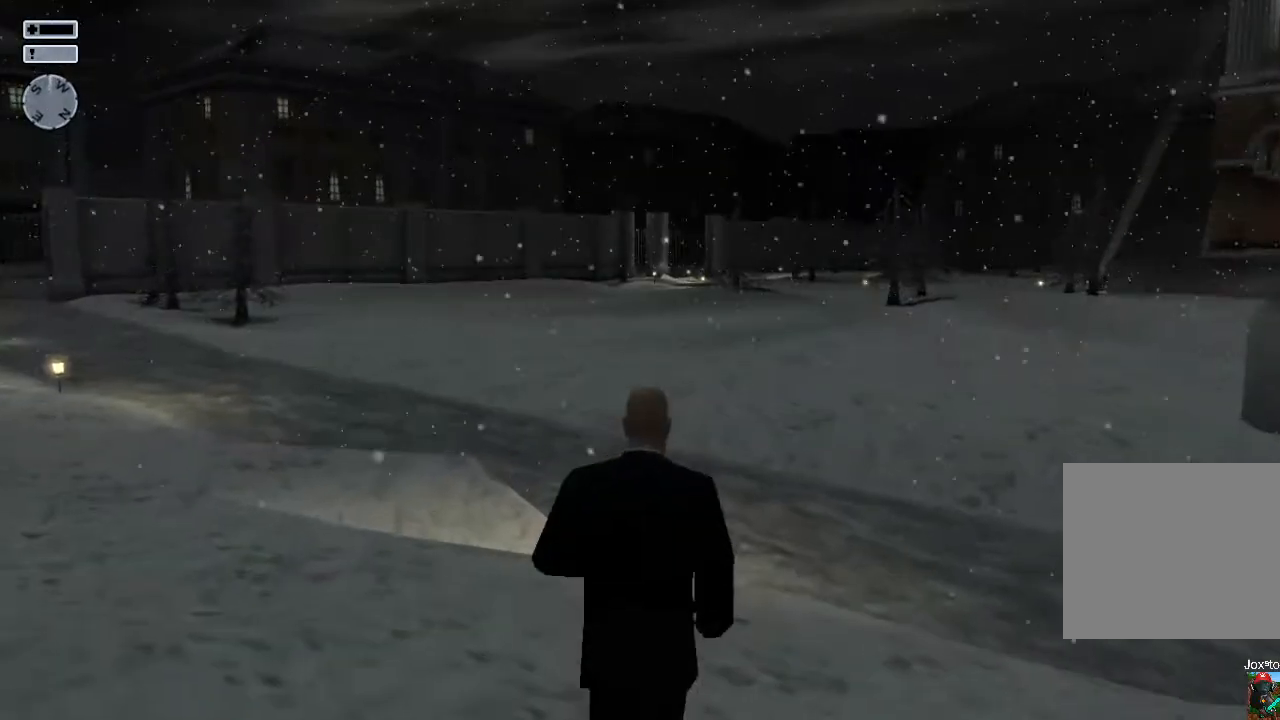
{"buttons": [], "left_stick": "up", "right_stick": "center", "events": []}
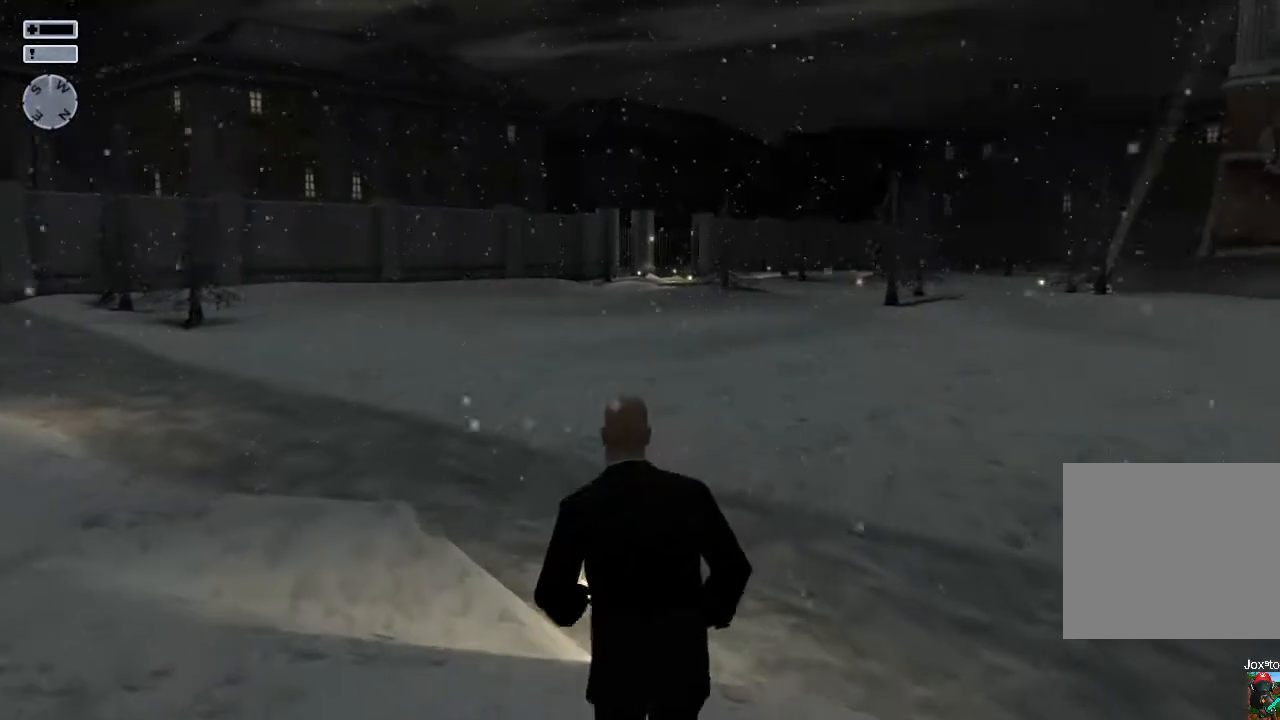
{"buttons": [], "left_stick": "up", "right_stick": "center", "events": [[117, "right_stick", "right"], [200, "right_stick", "center"]]}
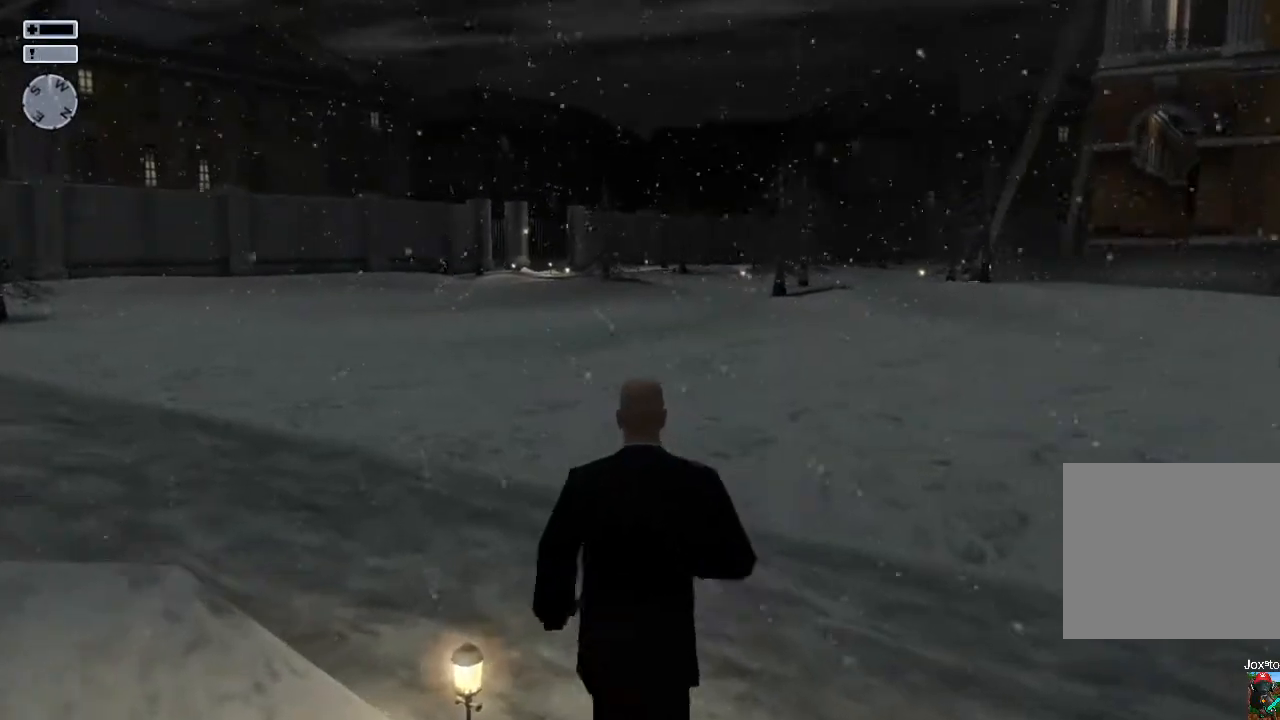
{"buttons": [], "left_stick": "up", "right_stick": "center", "events": []}
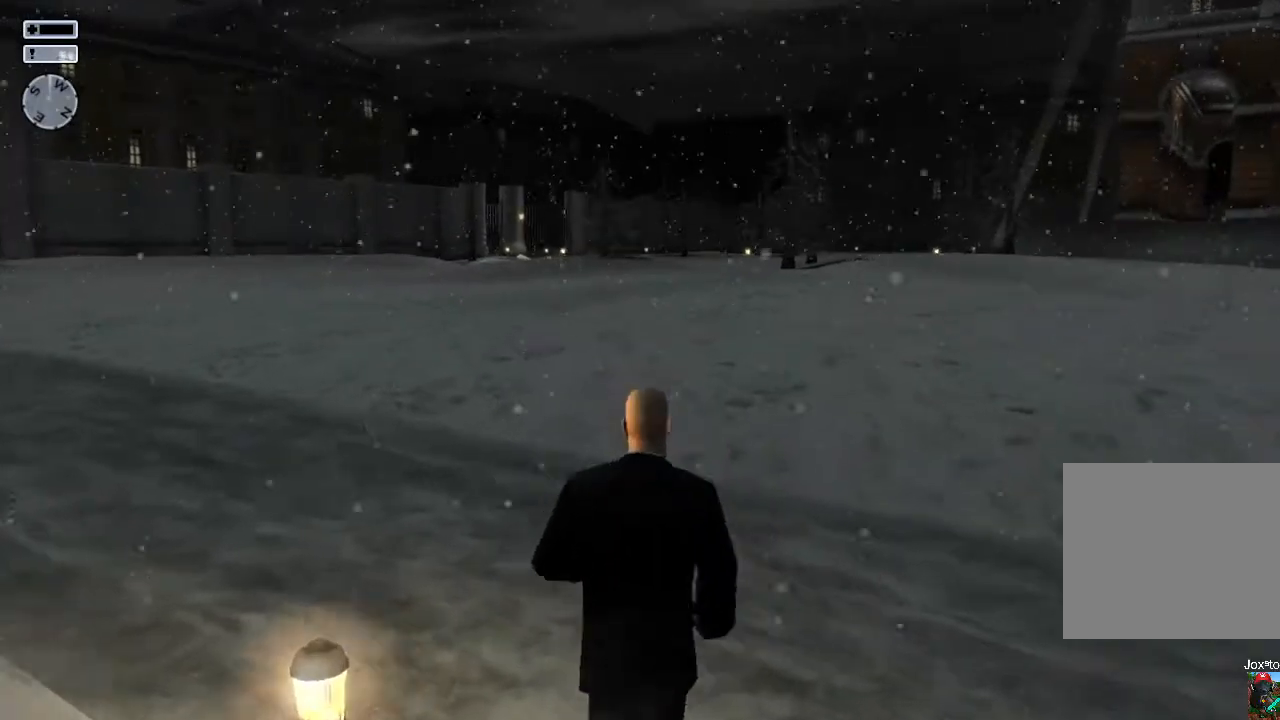
{"buttons": [], "left_stick": "up", "right_stick": "right", "events": [[467, "right_stick", "right"]]}